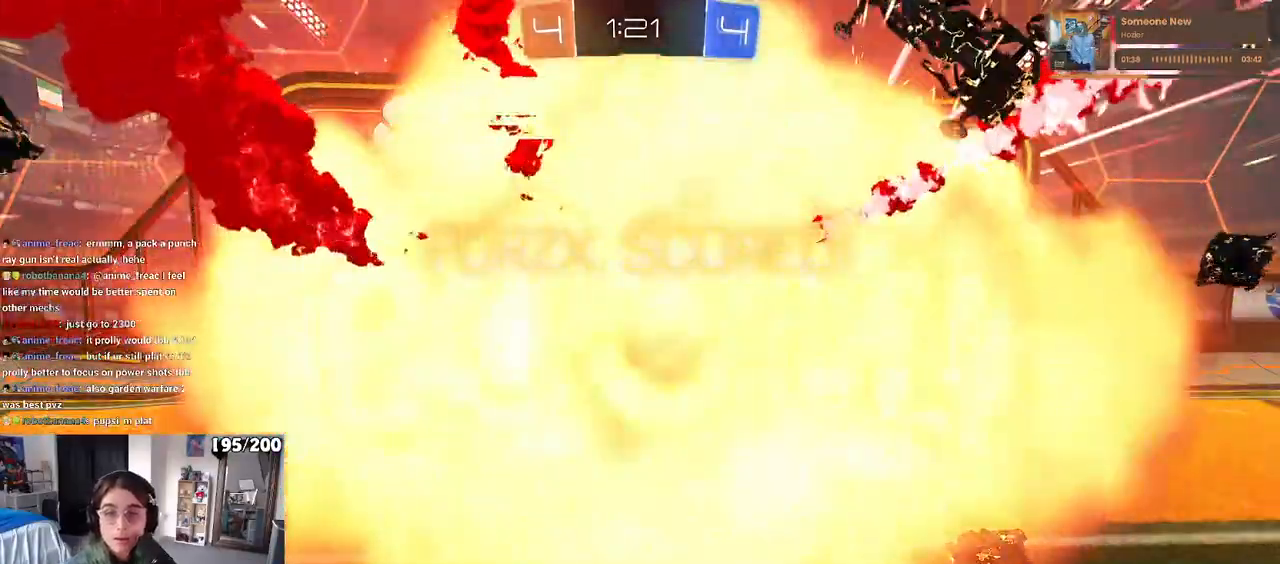
Gameplay with a controller (PlayStation layout); each line is a JSON object with the inputs held at the frame after it (dt_ms = milliseconds from this image to that frame). "events" lists button and stick changes between this image and that frame as [ms after this image, input, new state], when the widget could be followed in between. Not read: R2.
{"dt_ms": 500, "buttons": ["CROSS"], "left_stick": "center", "right_stick": "center", "events": [[17, "CROSS", "up"], [83, "CROSS", "down"], [200, "CROSS", "up"], [267, "CROSS", "down"], [367, "CROSS", "up"], [467, "CROSS", "down"]]}
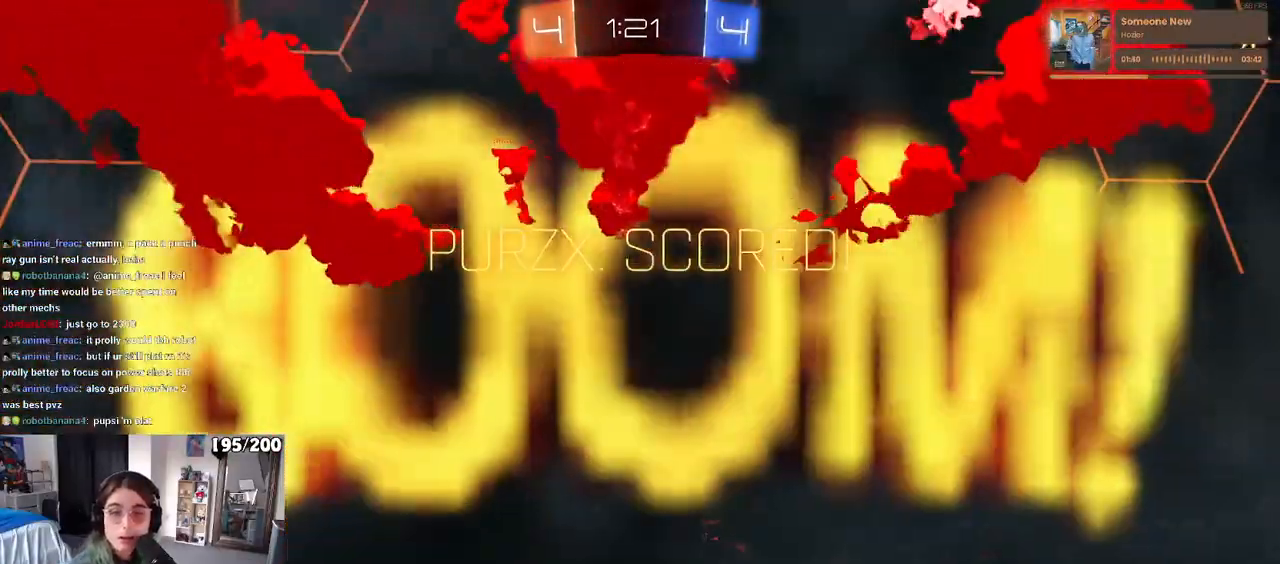
{"dt_ms": 500, "buttons": [], "left_stick": "center", "right_stick": "center", "events": [[83, "CROSS", "up"], [150, "CROSS", "down"], [267, "CROSS", "up"], [333, "CROSS", "down"], [433, "CROSS", "up"]]}
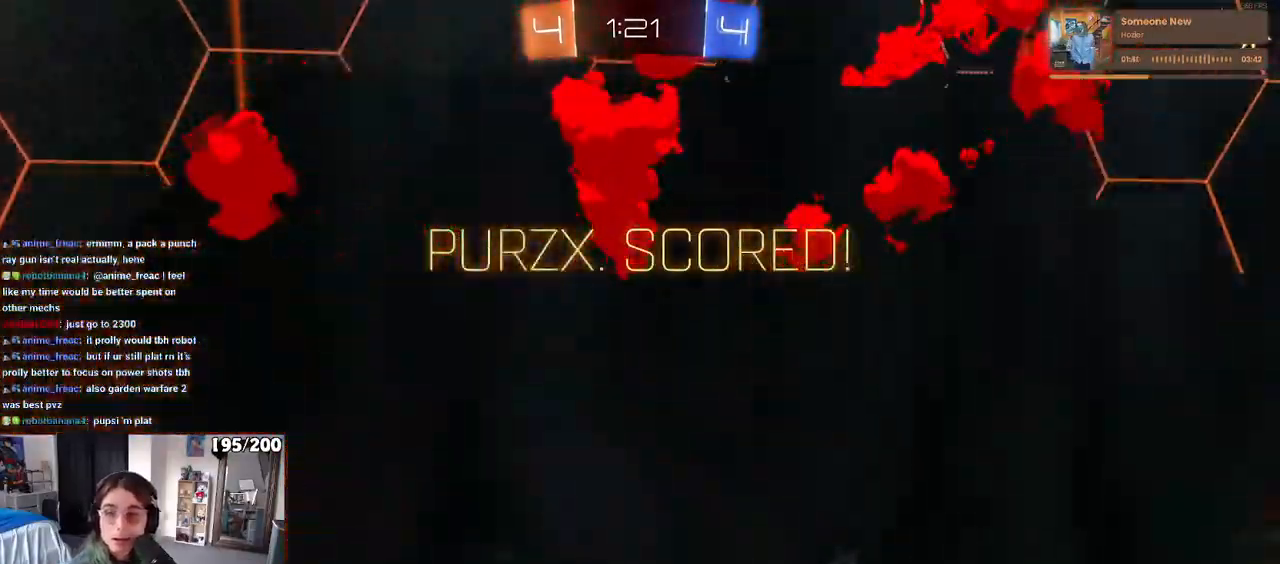
{"dt_ms": 500, "buttons": [], "left_stick": "center", "right_stick": "center", "events": [[50, "CROSS", "down"], [133, "CROSS", "up"], [217, "CROSS", "down"], [333, "CROSS", "up"], [400, "CROSS", "down"], [483, "CROSS", "up"]]}
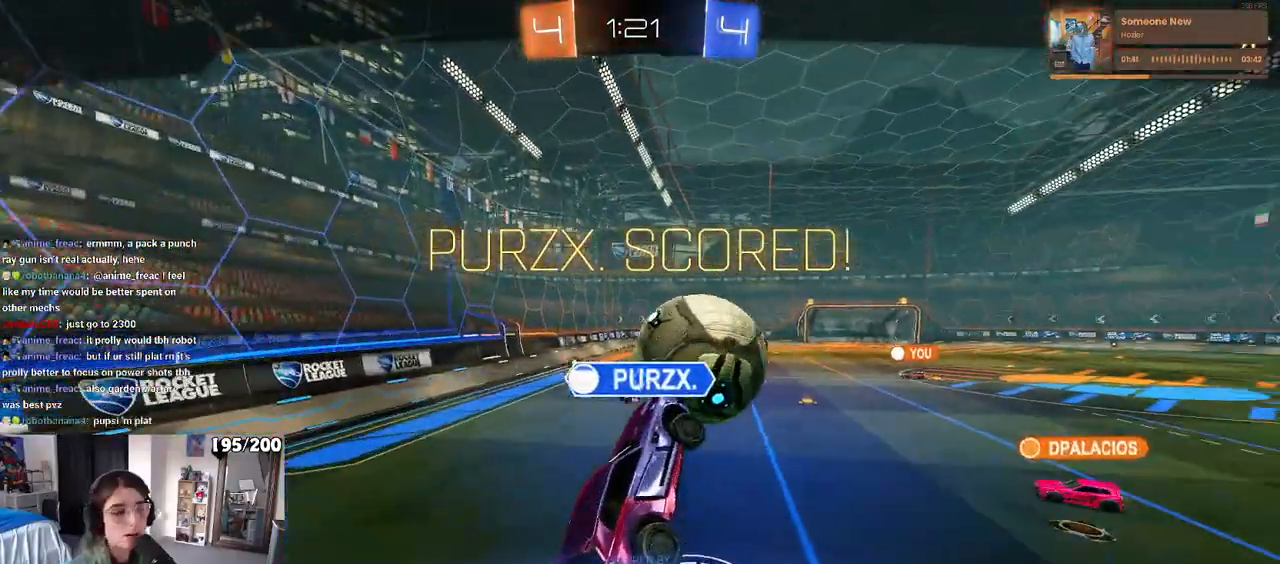
{"dt_ms": 500, "buttons": [], "left_stick": "center", "right_stick": "center", "events": [[100, "CROSS", "down"], [200, "CROSS", "up"], [333, "CROSS", "down"], [467, "CROSS", "up"]]}
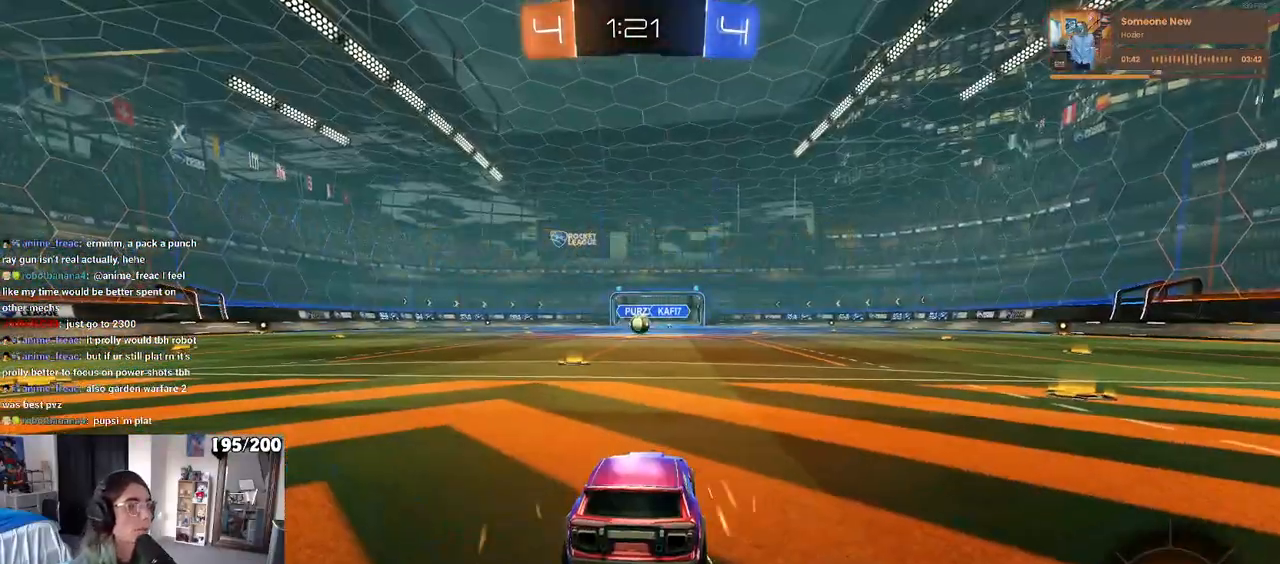
{"dt_ms": 500, "buttons": [], "left_stick": "center", "right_stick": "center", "events": [[50, "TRIANGLE", "down"], [150, "TRIANGLE", "up"], [233, "TRIANGLE", "down"], [350, "TRIANGLE", "up"]]}
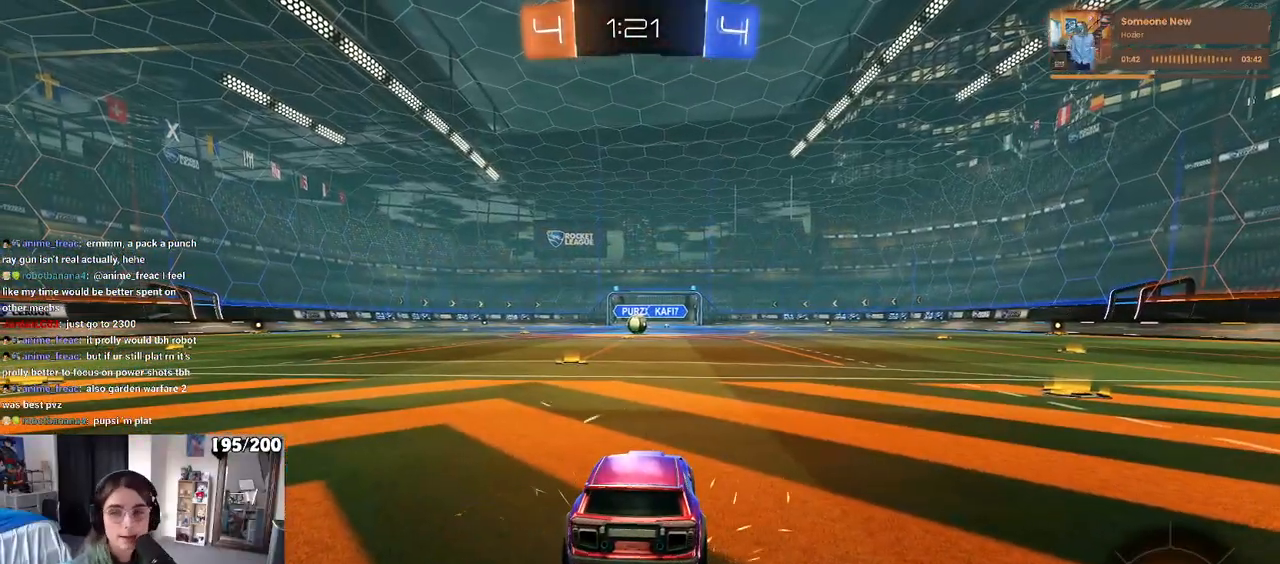
{"dt_ms": 500, "buttons": [], "left_stick": "center", "right_stick": "center", "events": []}
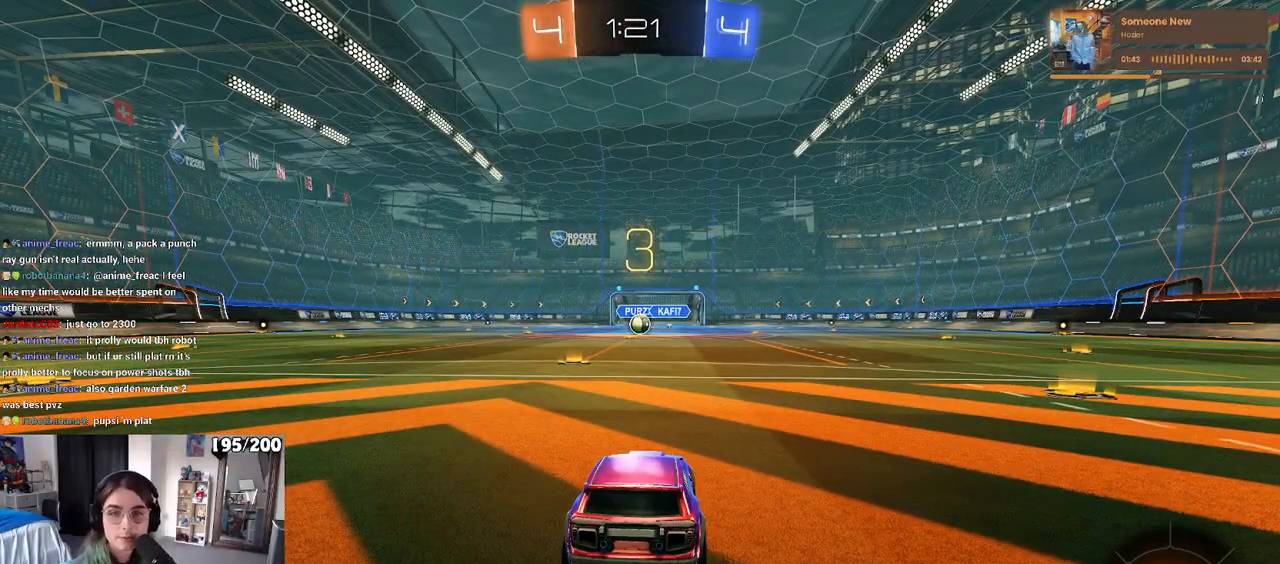
{"dt_ms": 500, "buttons": [], "left_stick": "center", "right_stick": "center", "events": []}
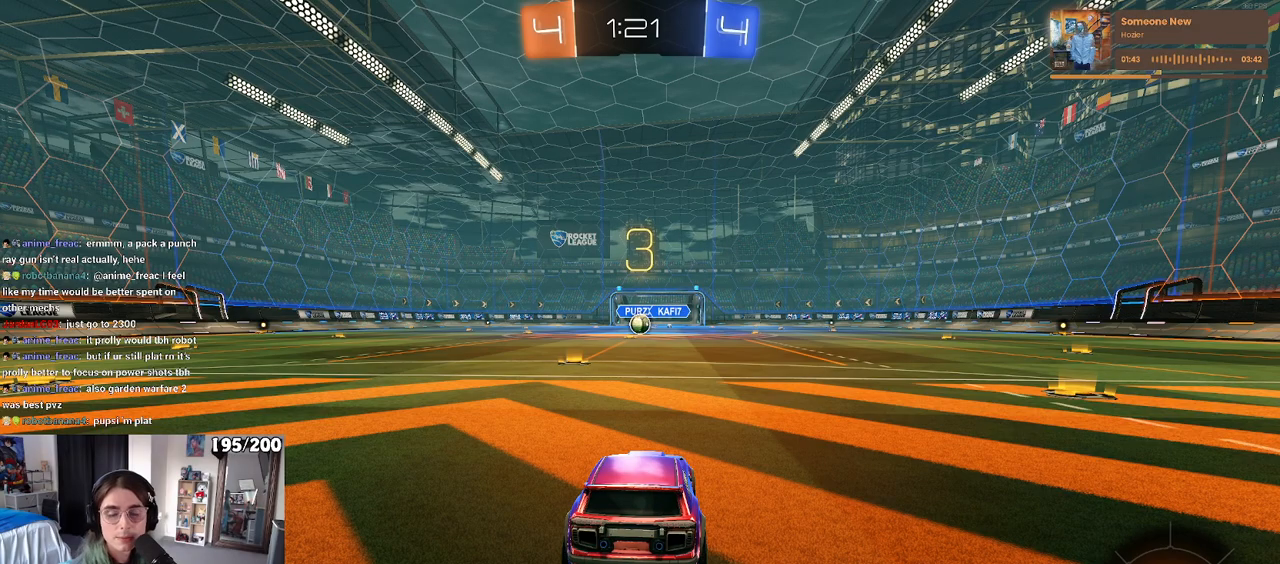
{"dt_ms": 500, "buttons": [], "left_stick": "center", "right_stick": "center", "events": []}
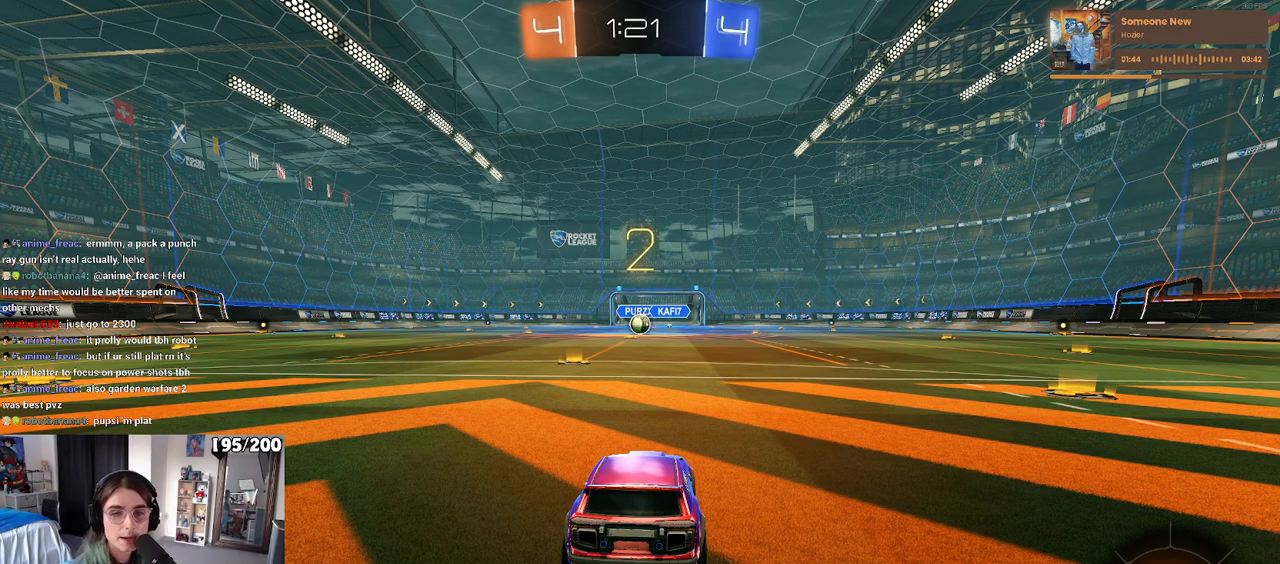
{"dt_ms": 500, "buttons": ["R1"], "left_stick": "center", "right_stick": "center", "events": [[150, "R1", "down"]]}
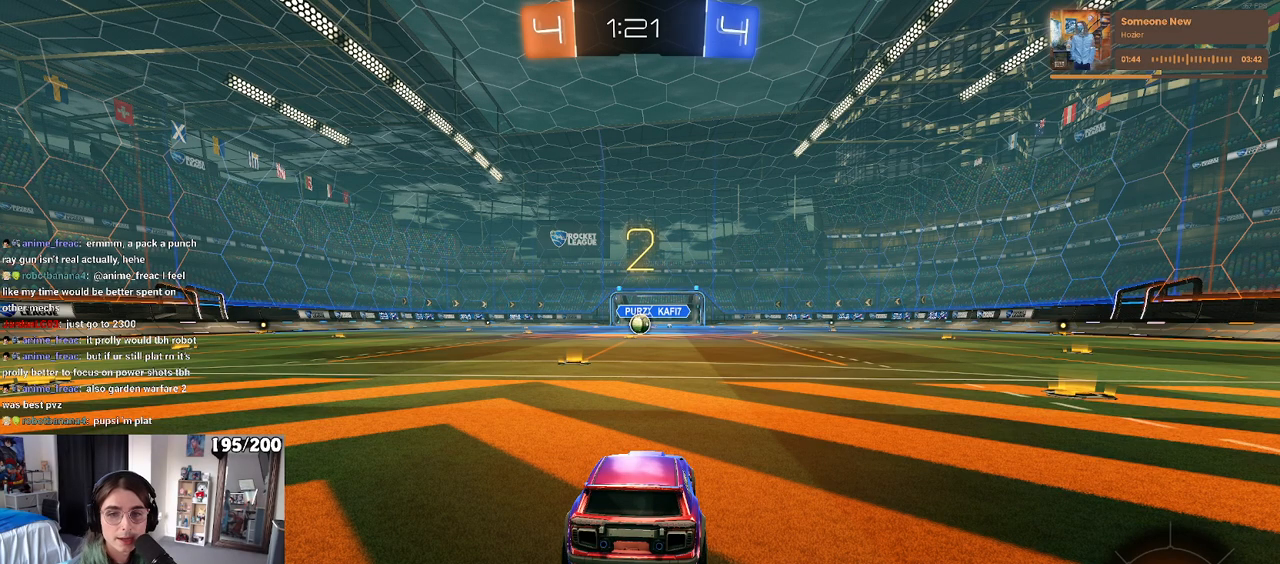
{"dt_ms": 500, "buttons": ["R1"], "left_stick": "center", "right_stick": "center", "events": []}
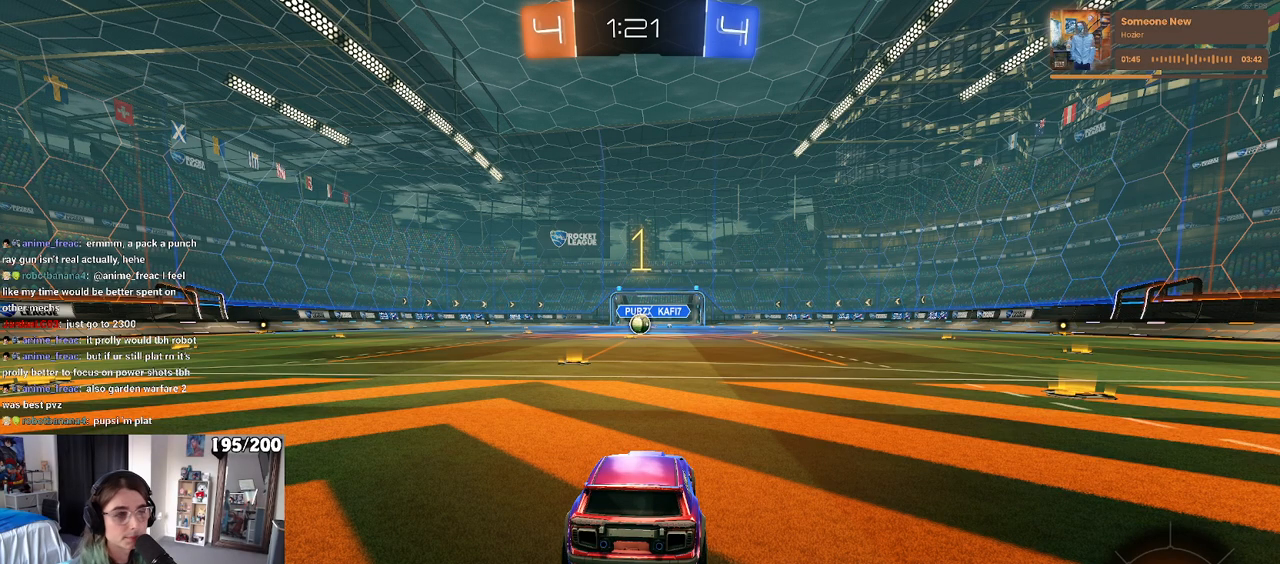
{"dt_ms": 500, "buttons": [], "left_stick": "center", "right_stick": "center", "events": [[417, "R1", "up"]]}
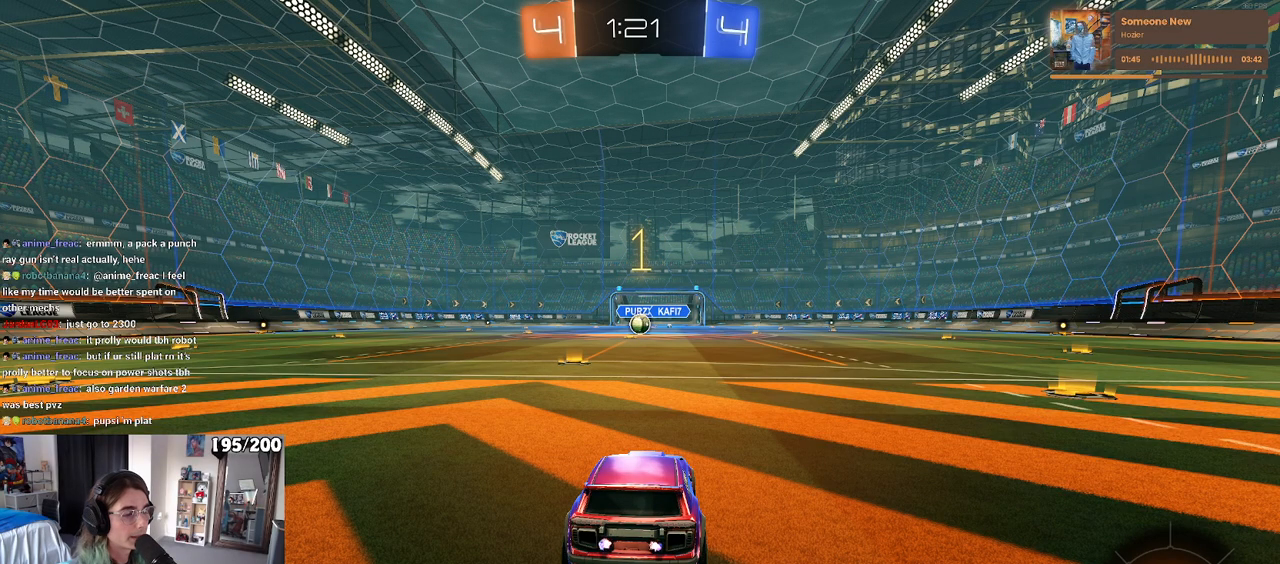
{"dt_ms": 500, "buttons": [], "left_stick": "right", "right_stick": "center", "events": [[467, "left_stick", "right"]]}
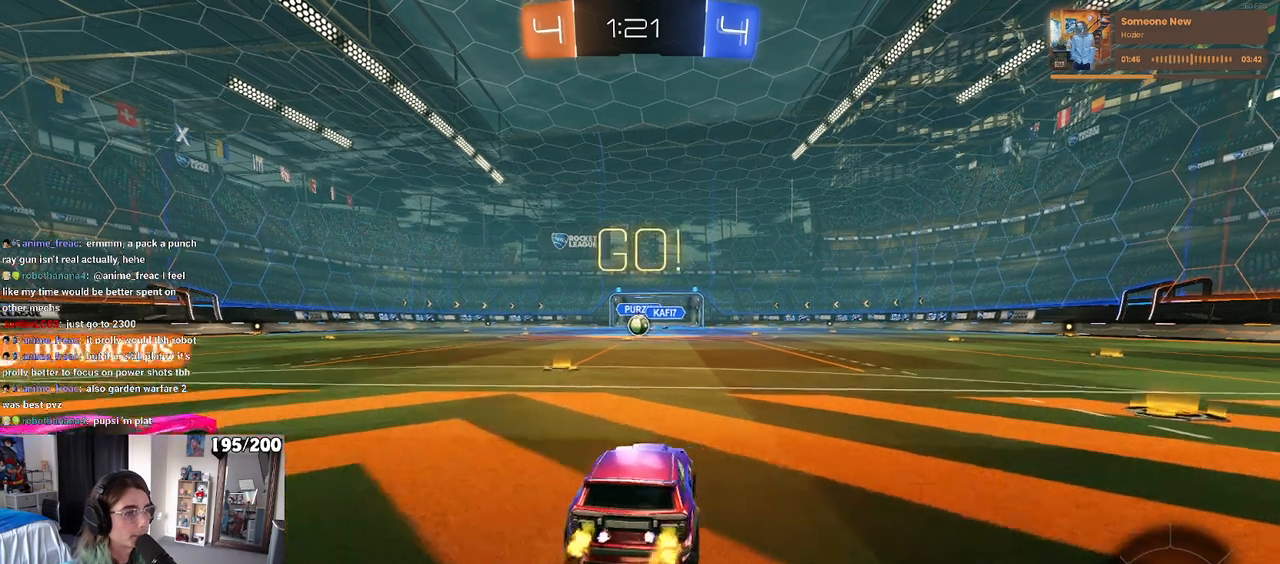
{"dt_ms": 500, "buttons": ["SQUARE"], "left_stick": "down", "right_stick": "center", "events": [[117, "CROSS", "down"], [133, "left_stick", "up"], [200, "CROSS", "up"], [250, "CROSS", "down"], [300, "left_stick", "down"], [317, "SQUARE", "down"], [350, "CROSS", "up"]]}
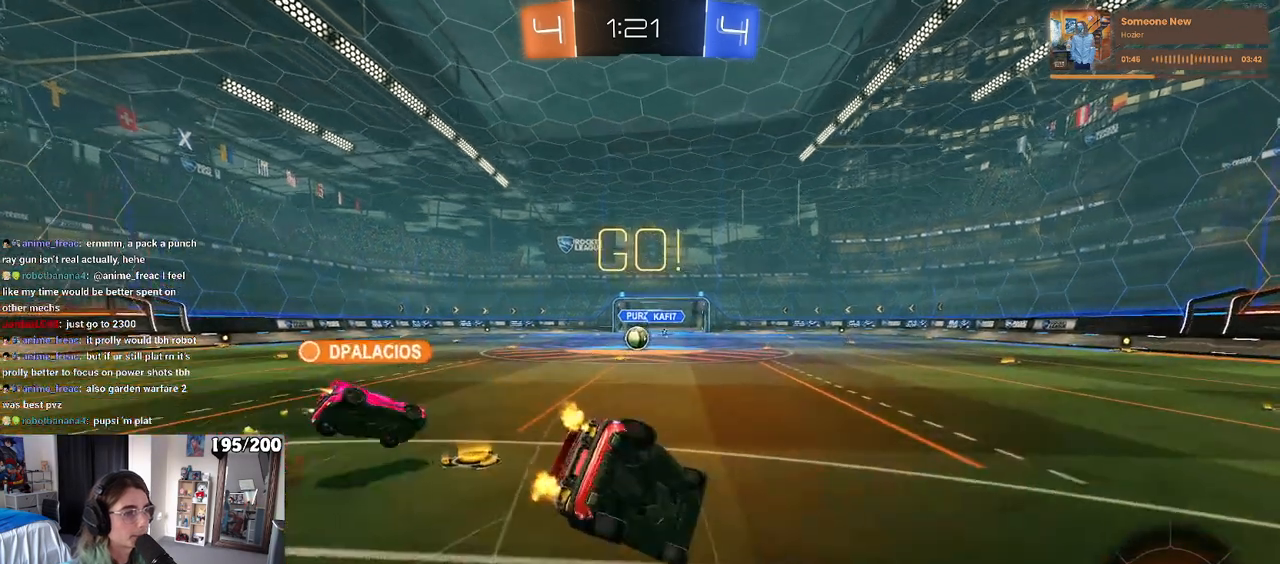
{"dt_ms": 500, "buttons": ["SQUARE"], "left_stick": "down-left", "right_stick": "center", "events": [[150, "left_stick", "down-left"]]}
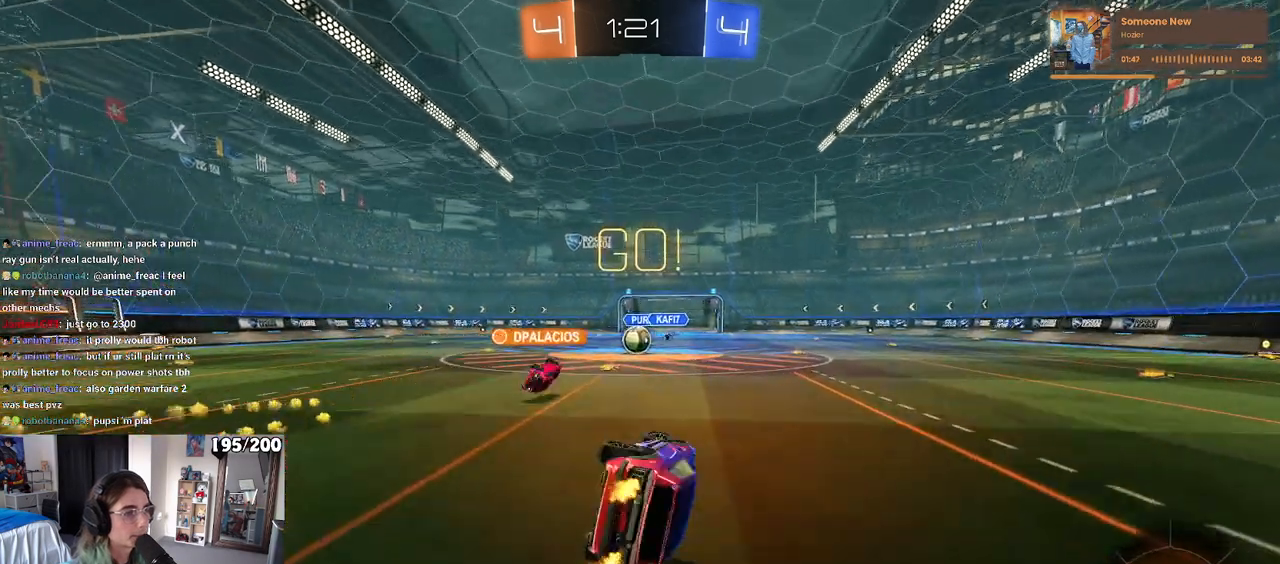
{"dt_ms": 500, "buttons": [], "left_stick": "left", "right_stick": "center", "events": [[217, "SQUARE", "up"], [250, "left_stick", "center"], [500, "left_stick", "left"]]}
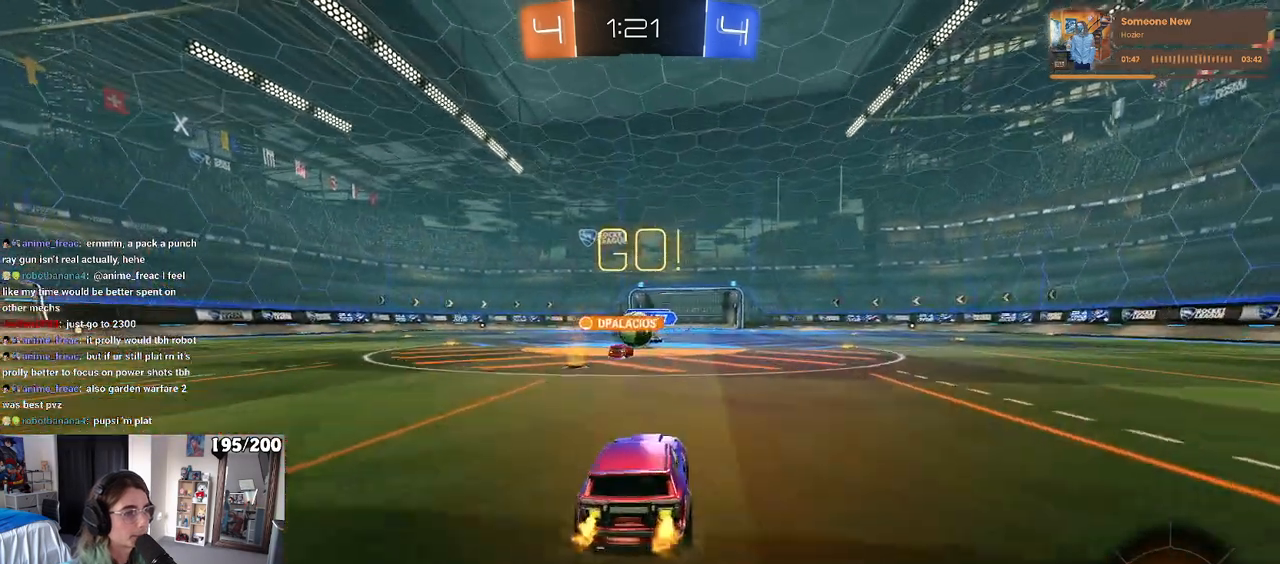
{"dt_ms": 500, "buttons": [], "left_stick": "left", "right_stick": "center", "events": [[167, "left_stick", "center"], [233, "left_stick", "left"], [433, "left_stick", "center"], [500, "left_stick", "left"]]}
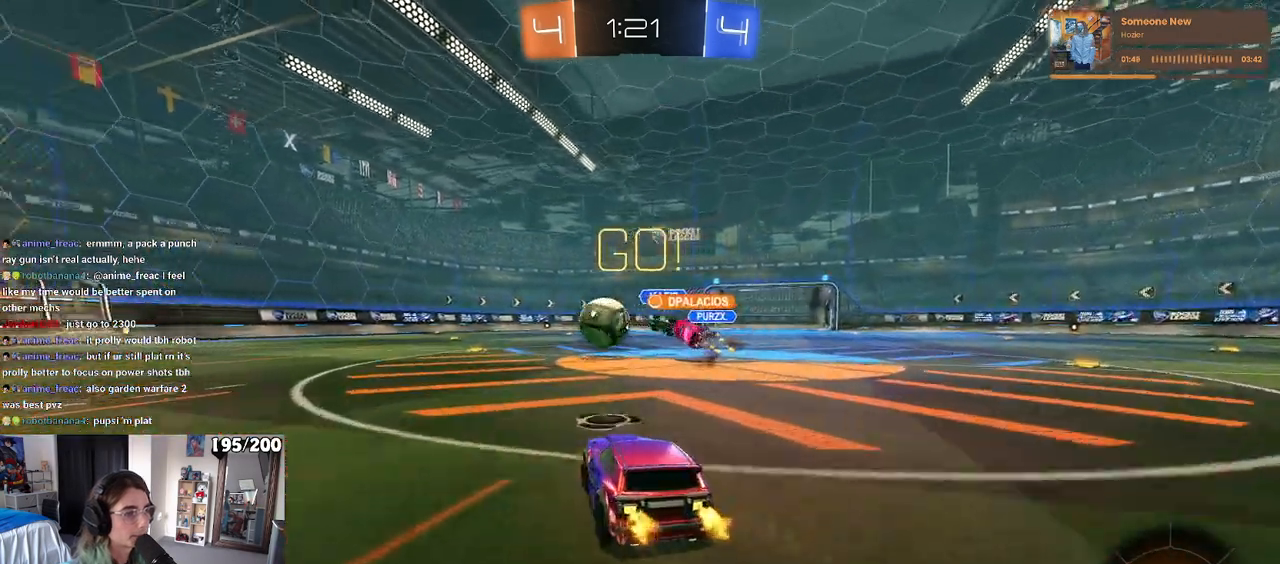
{"dt_ms": 500, "buttons": ["R1"], "left_stick": "center", "right_stick": "center", "events": [[50, "R1", "down"], [400, "left_stick", "center"]]}
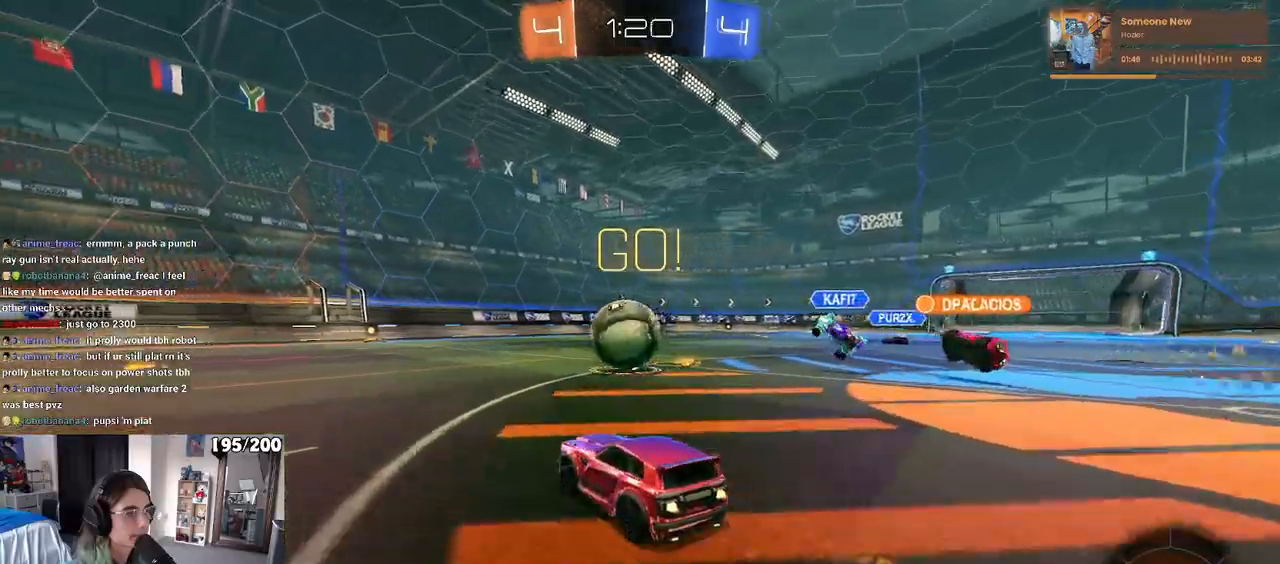
{"dt_ms": 500, "buttons": ["CROSS", "R1"], "left_stick": "up", "right_stick": "center", "events": [[233, "left_stick", "right"], [400, "CROSS", "down"], [483, "left_stick", "up"]]}
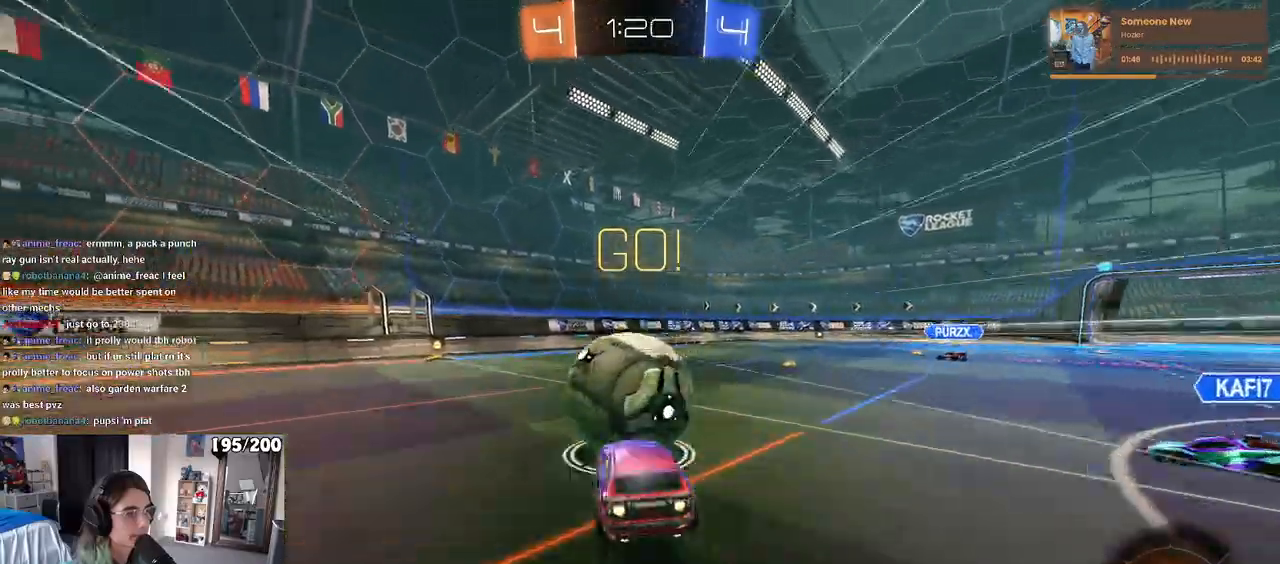
{"dt_ms": 500, "buttons": ["SQUARE"], "left_stick": "down-left", "right_stick": "center", "events": [[100, "SQUARE", "down"], [133, "left_stick", "down"], [167, "CROSS", "up"], [350, "R1", "up"], [467, "left_stick", "down-left"]]}
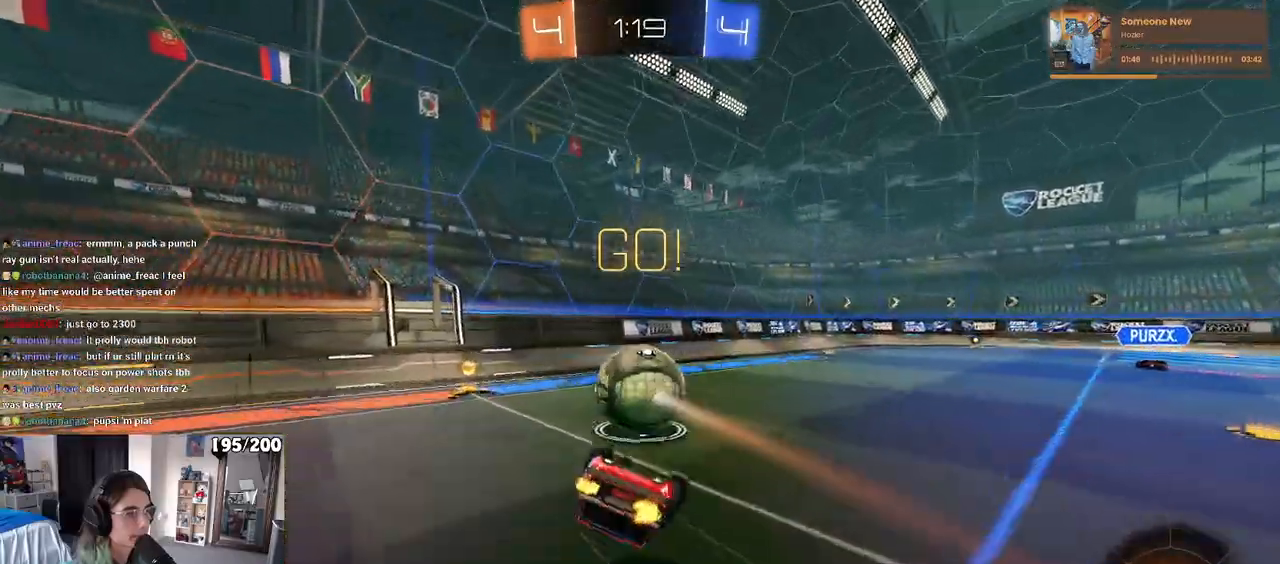
{"dt_ms": 500, "buttons": ["R1"], "left_stick": "right", "right_stick": "center", "events": [[267, "R1", "down"], [383, "SQUARE", "up"], [417, "left_stick", "center"], [500, "left_stick", "right"]]}
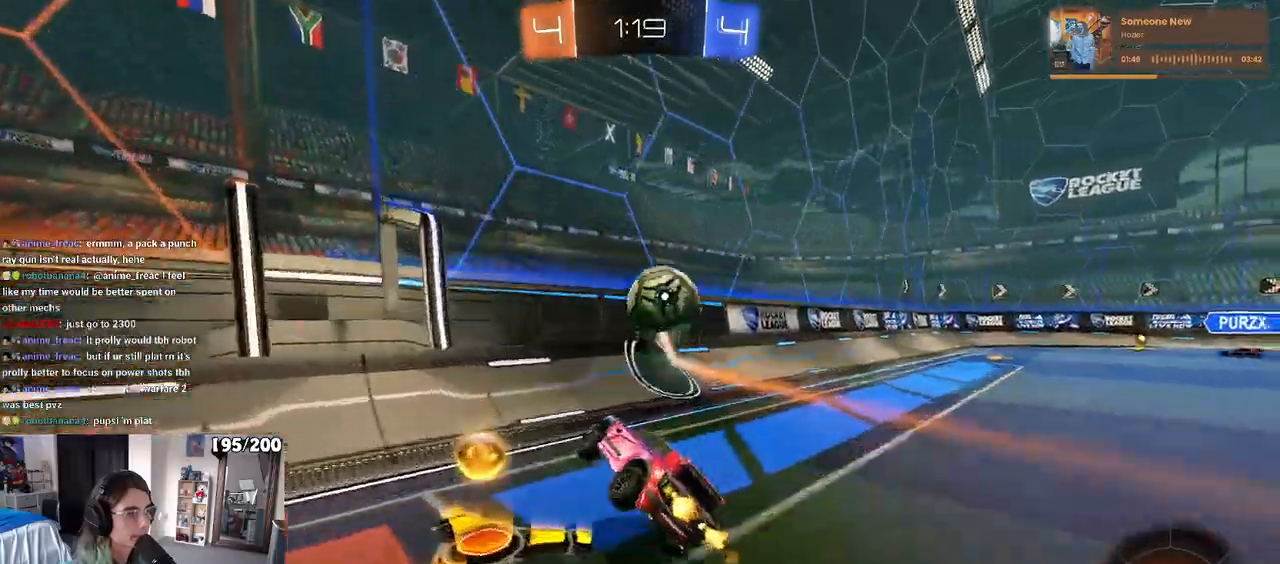
{"dt_ms": 500, "buttons": [], "left_stick": "center", "right_stick": "center", "events": [[167, "R1", "up"], [317, "left_stick", "center"]]}
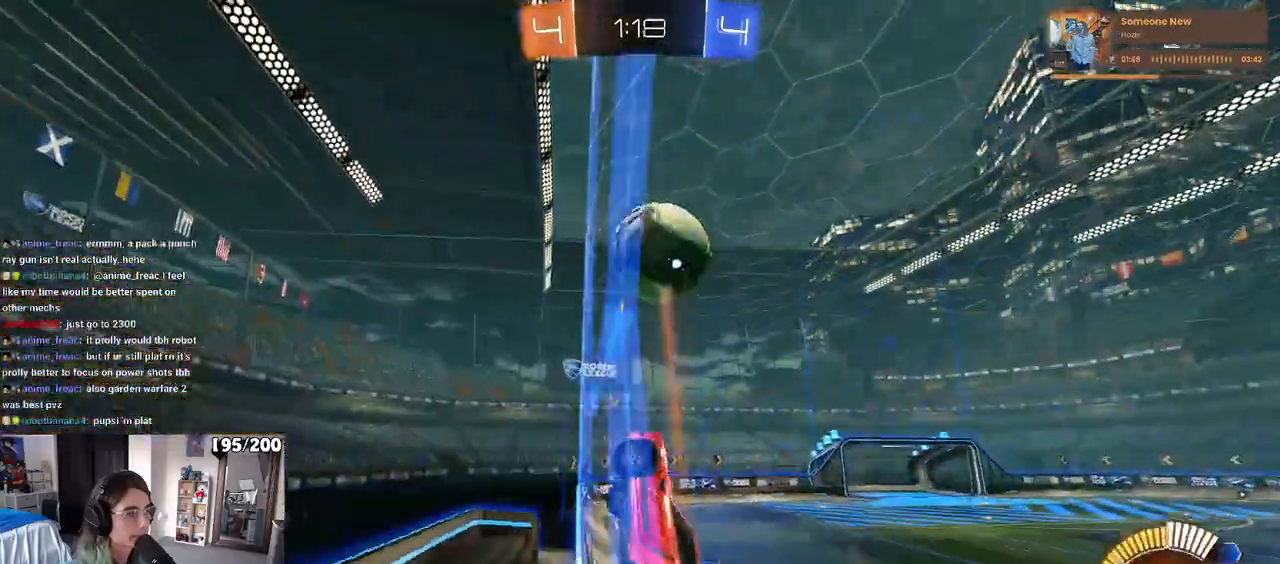
{"dt_ms": 500, "buttons": [], "left_stick": "right", "right_stick": "center", "events": [[100, "left_stick", "right"], [233, "left_stick", "center"], [317, "left_stick", "right"]]}
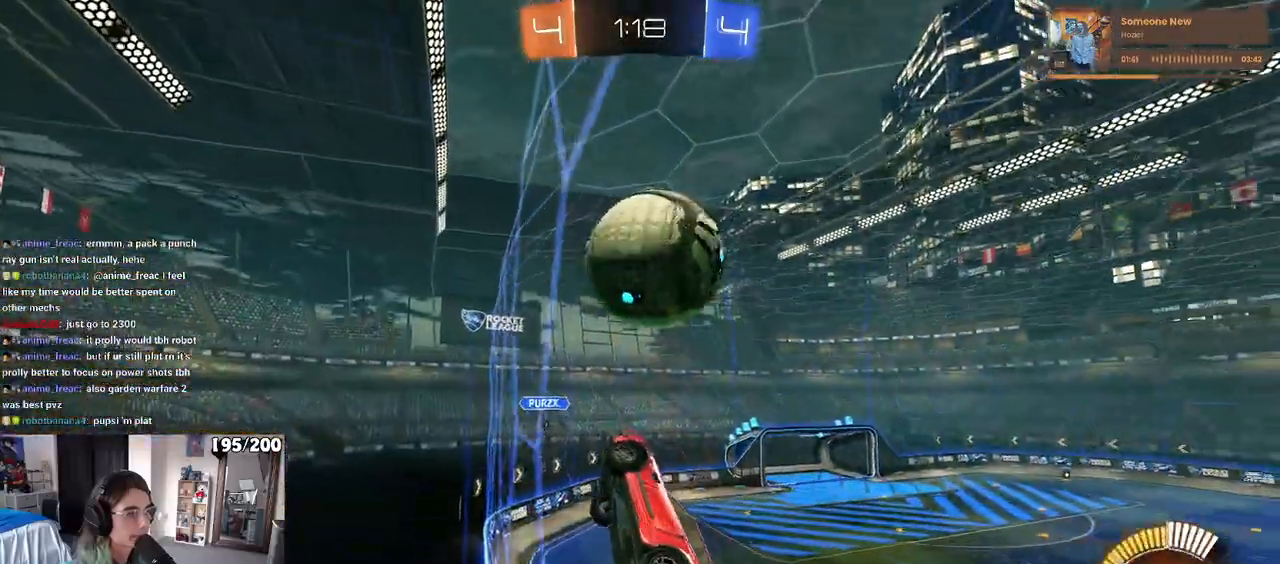
{"dt_ms": 500, "buttons": ["L2"], "left_stick": "center", "right_stick": "center", "events": [[150, "left_stick", "center"], [350, "left_stick", "left"], [367, "L2", "down"], [483, "left_stick", "center"]]}
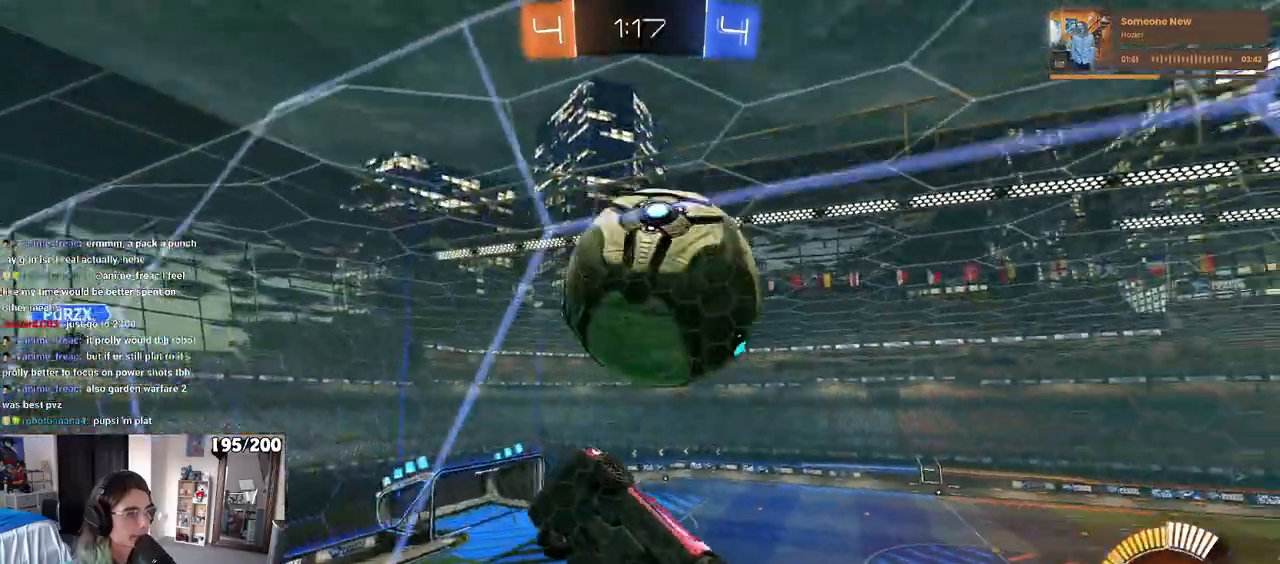
{"dt_ms": 500, "buttons": ["R1"], "left_stick": "center", "right_stick": "center", "events": [[167, "L2", "up"], [233, "left_stick", "right"], [383, "R1", "down"], [417, "left_stick", "center"]]}
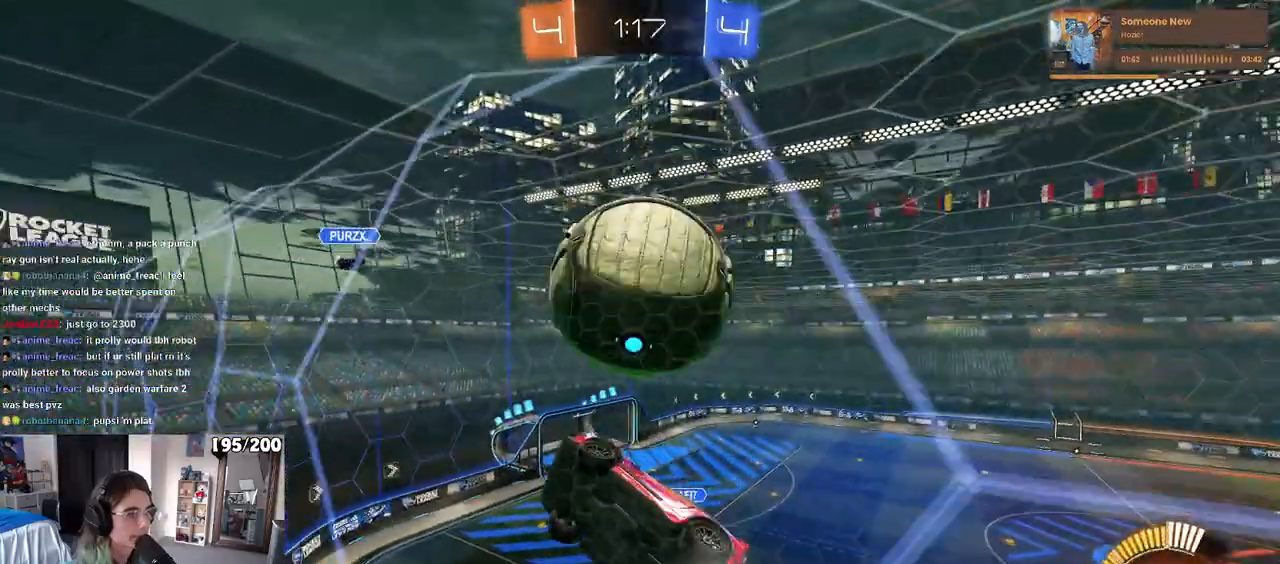
{"dt_ms": 500, "buttons": ["L1"], "left_stick": "up-right", "right_stick": "center", "events": [[33, "R1", "up"], [117, "left_stick", "down"], [133, "CROSS", "down"], [283, "CROSS", "up"], [317, "L1", "down"], [317, "left_stick", "down-right"], [500, "left_stick", "up-right"]]}
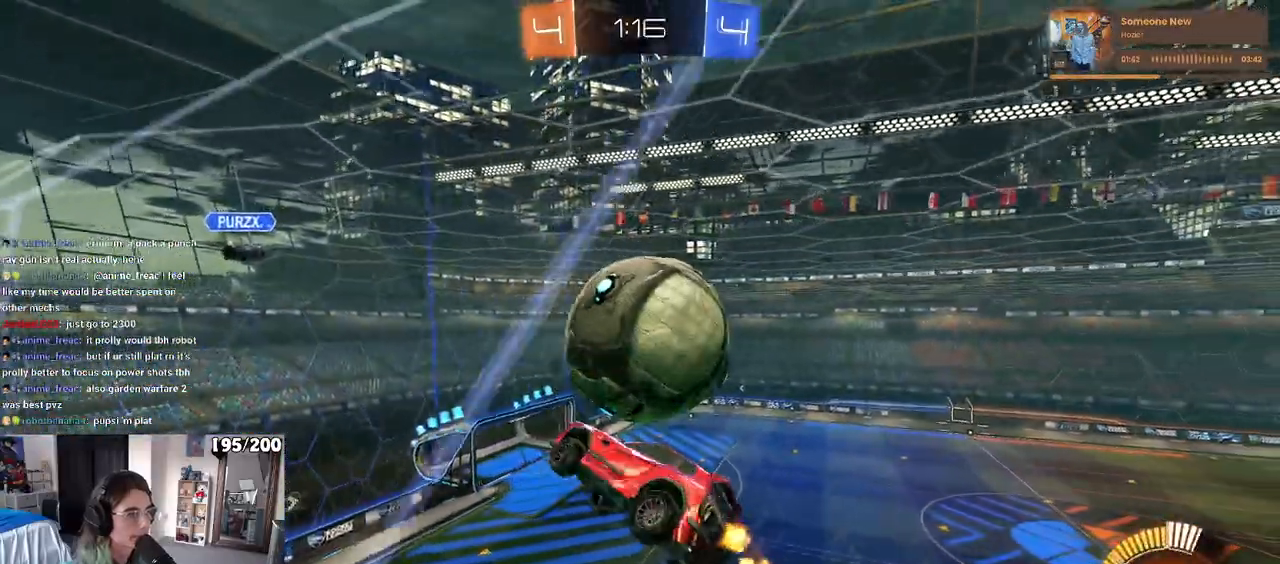
{"dt_ms": 500, "buttons": ["L1", "R1"], "left_stick": "left", "right_stick": "center", "events": [[133, "left_stick", "up"], [233, "left_stick", "up-left"], [417, "R1", "down"], [433, "left_stick", "left"]]}
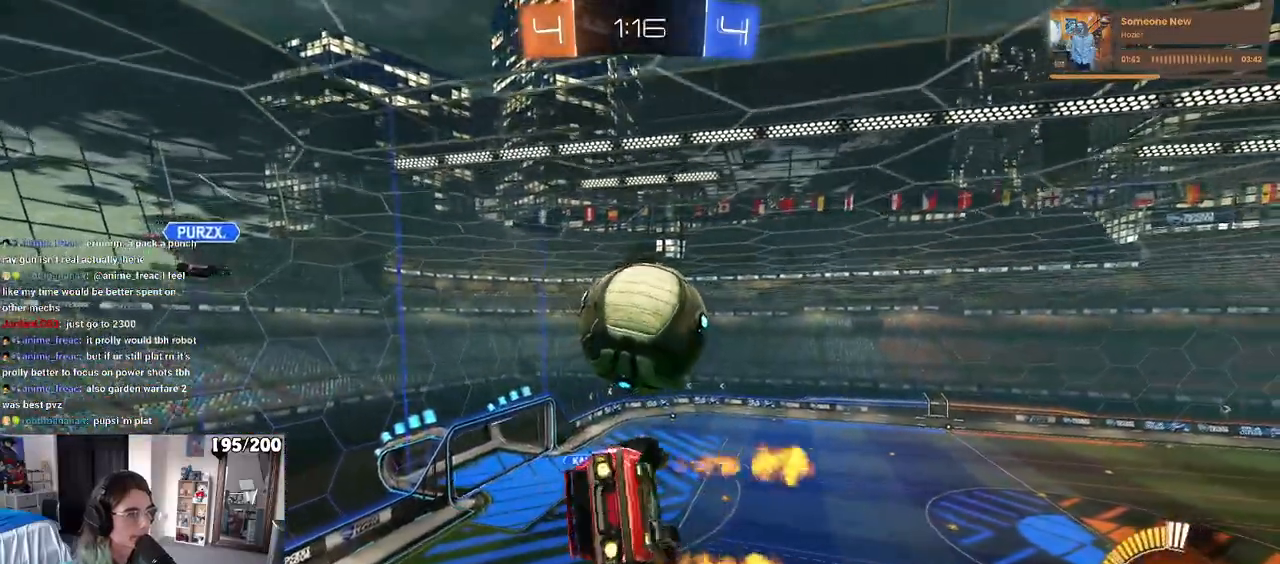
{"dt_ms": 500, "buttons": ["CROSS", "R1"], "left_stick": "down", "right_stick": "center", "events": [[33, "left_stick", "down-left"], [67, "L1", "up"], [133, "left_stick", "center"], [250, "left_stick", "up"], [300, "CROSS", "down"], [417, "left_stick", "down"]]}
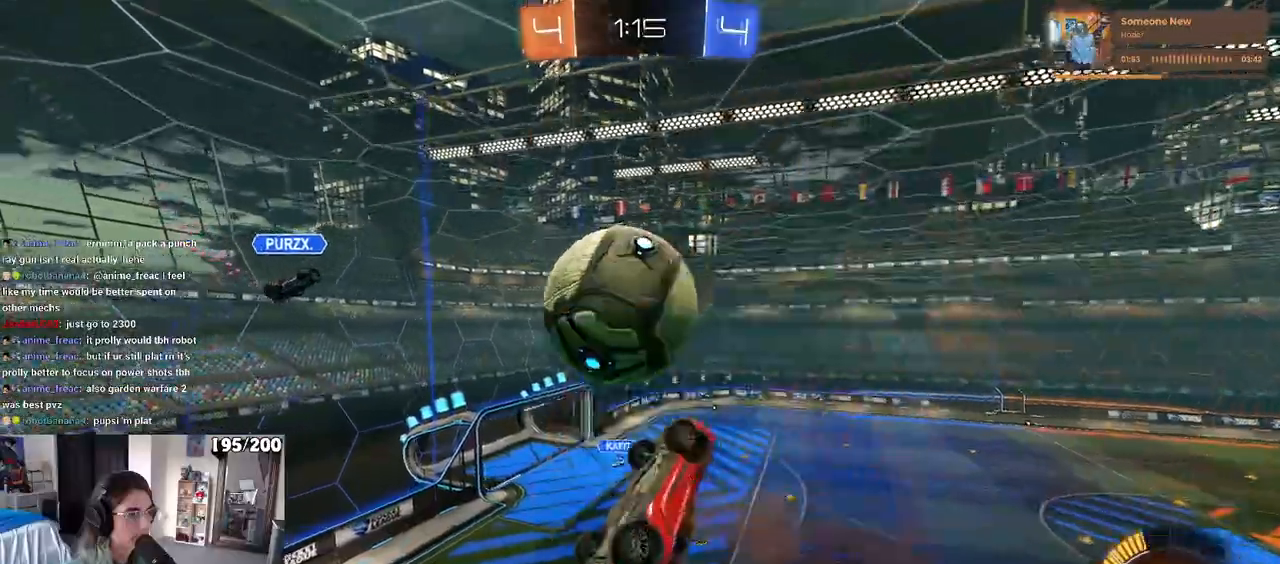
{"dt_ms": 1000, "buttons": ["CROSS"], "left_stick": "up-left", "right_stick": "center"}
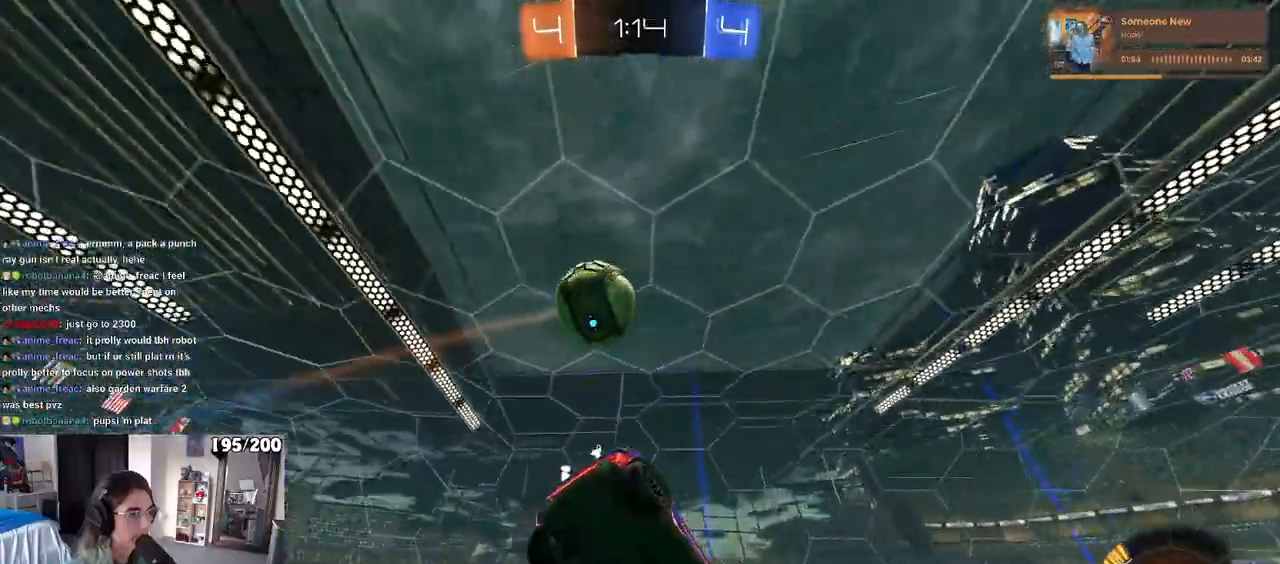
{"dt_ms": 500, "buttons": [], "left_stick": "right", "right_stick": "center", "events": [[133, "left_stick", "center"], [183, "left_stick", "right"], [300, "CROSS", "up"]]}